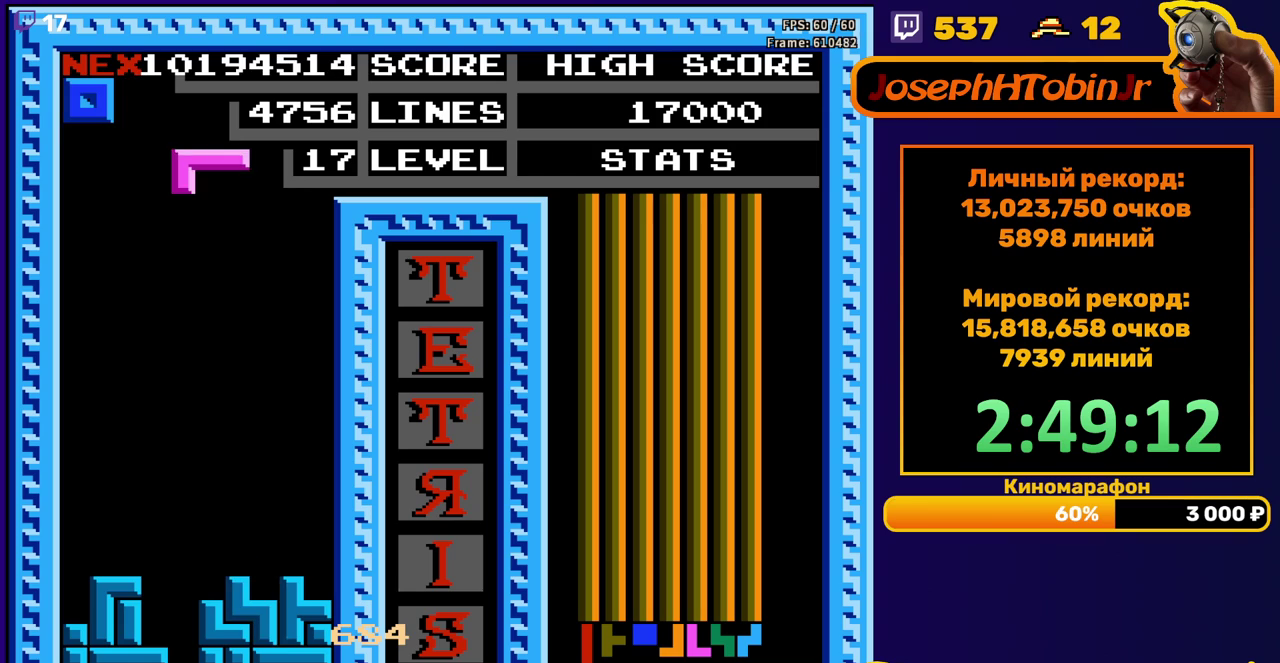
Gameplay with a controller (Nintendo layout); each line is a JSON object with the inputs held at the frame after it. "events" lists button and stick changes between this image and that frame as [ms after this image, input, new state], when the widget could be followed in between. Not read: L3 R3.
{"buttons": ["DPAD_DOWN"], "events": [[67, "DPAD_LEFT", "up"], [250, "A", "down"], [267, "DPAD_DOWN", "down"], [350, "A", "up"]]}
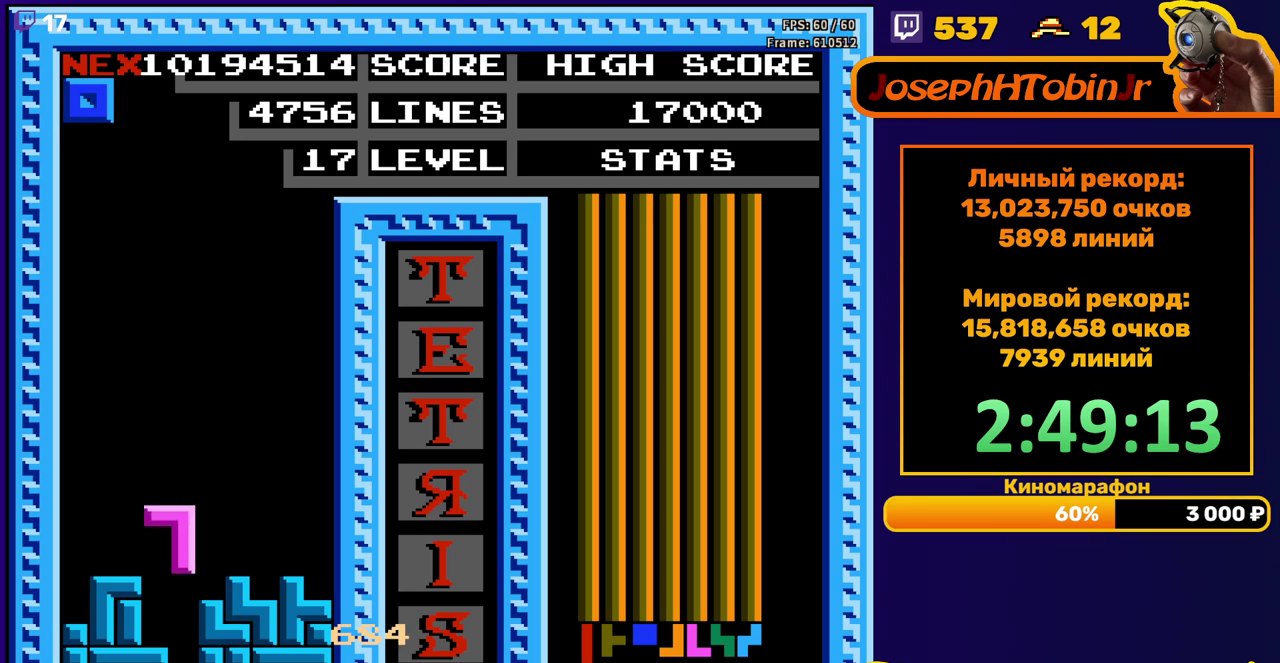
{"buttons": [], "events": [[217, "DPAD_DOWN", "up"]]}
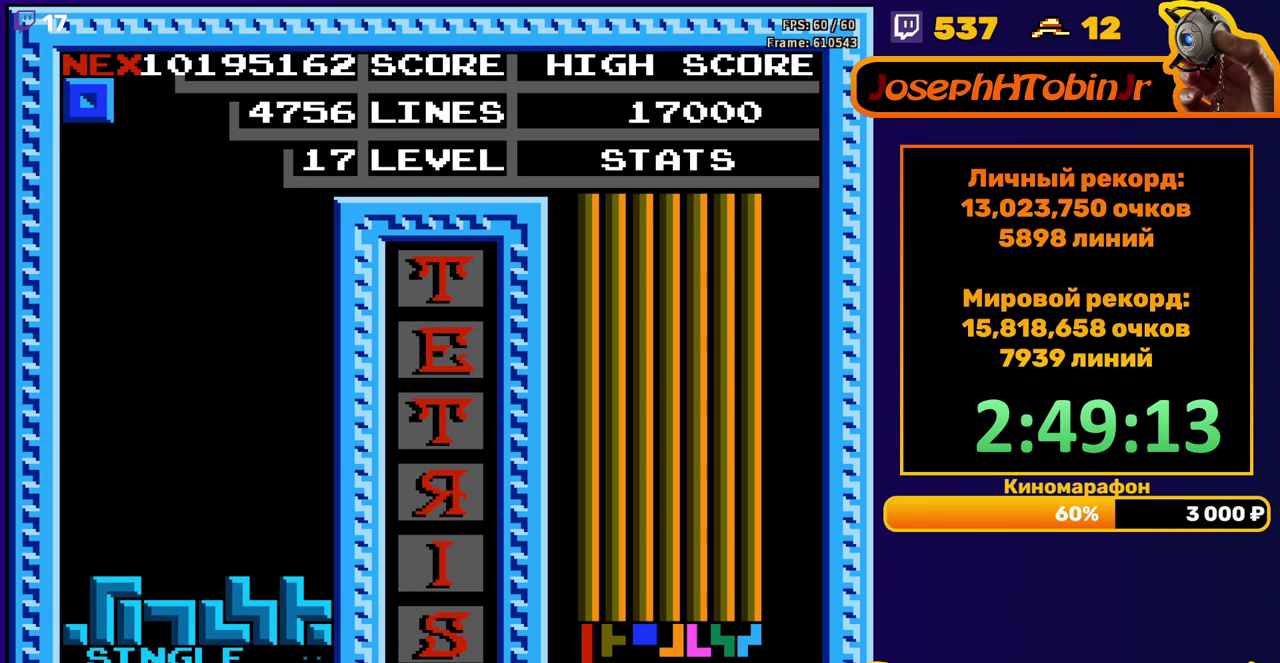
{"buttons": ["DPAD_DOWN"], "events": [[200, "DPAD_DOWN", "down"]]}
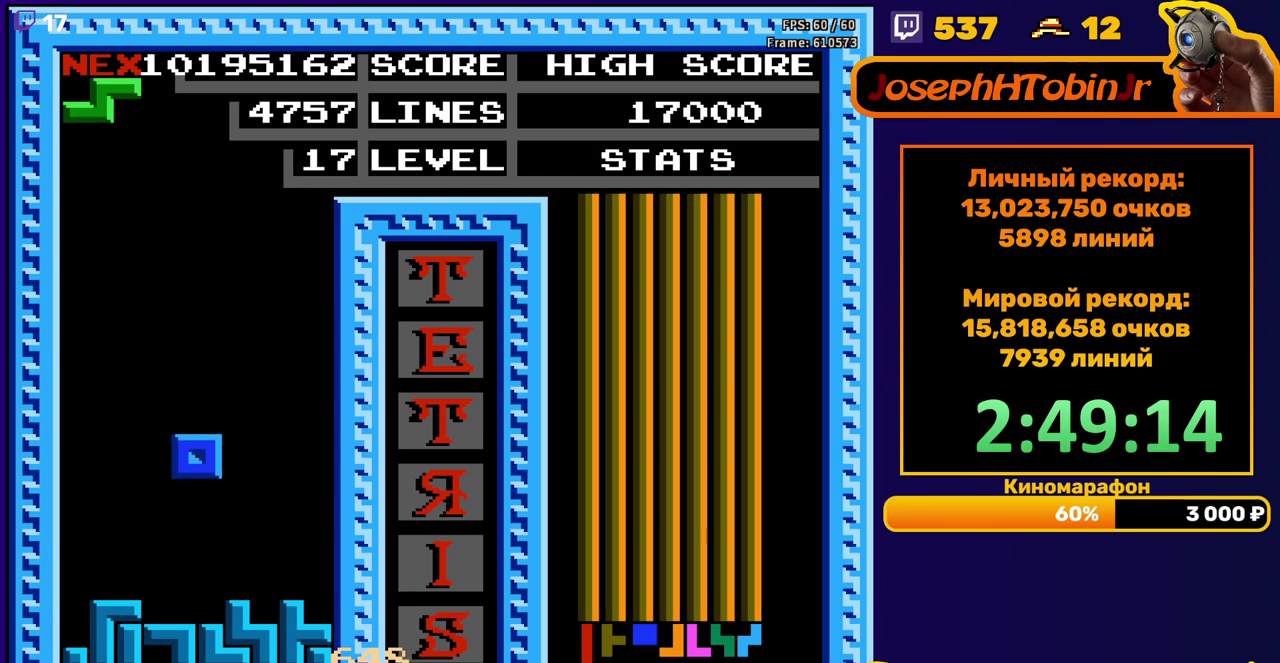
{"buttons": [], "events": [[133, "DPAD_DOWN", "up"], [217, "A", "down"], [217, "DPAD_RIGHT", "down"], [267, "DPAD_RIGHT", "up"], [300, "A", "up"], [333, "DPAD_RIGHT", "down"], [417, "DPAD_RIGHT", "up"]]}
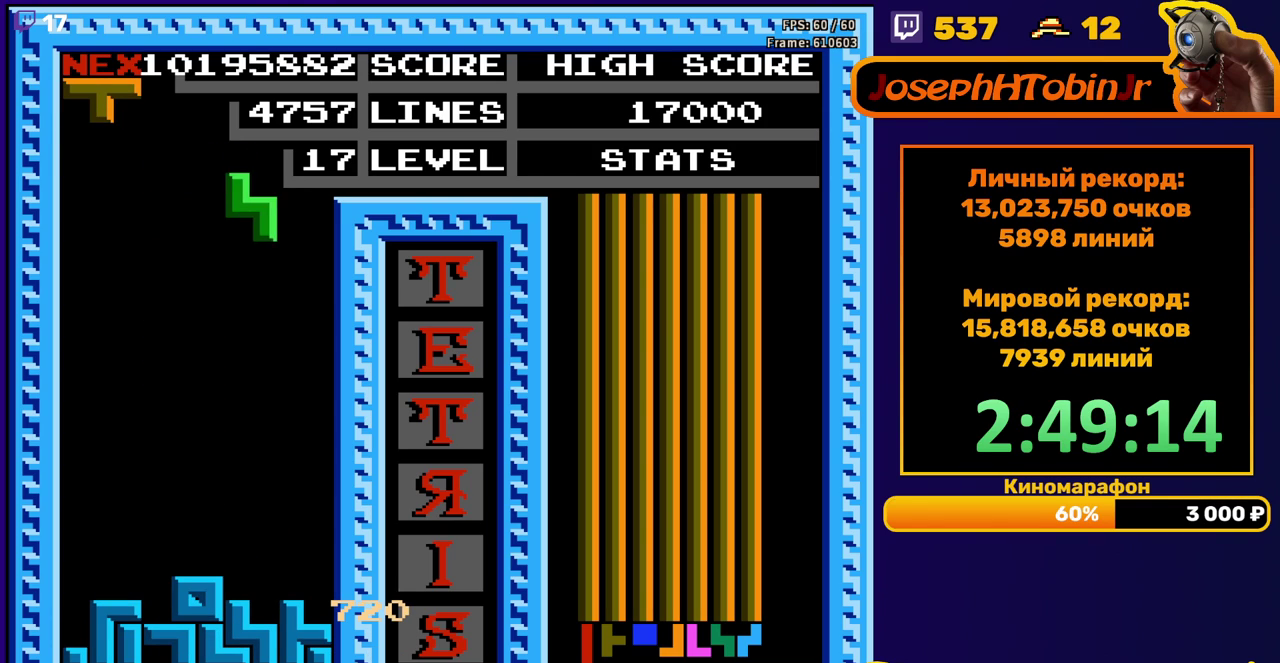
{"buttons": ["A", "DPAD_RIGHT"], "events": [[33, "DPAD_DOWN", "down"], [367, "DPAD_DOWN", "up"], [433, "DPAD_RIGHT", "down"], [467, "A", "down"]]}
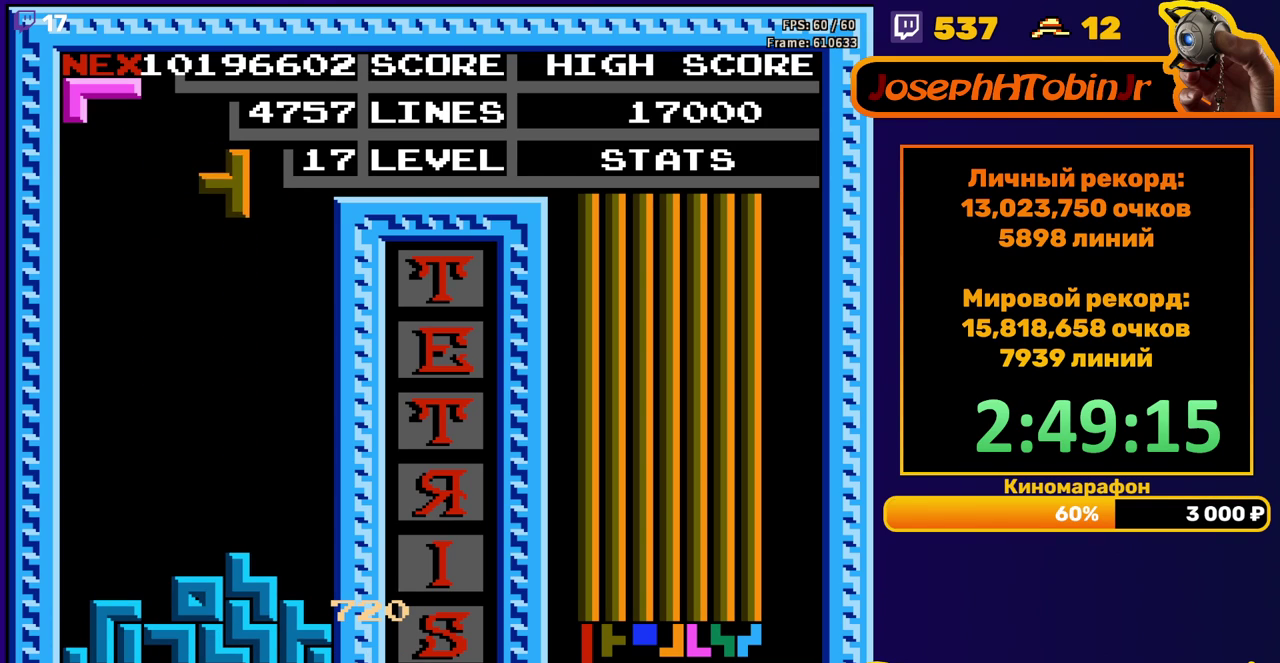
{"buttons": ["DPAD_DOWN"], "events": [[33, "A", "up"], [400, "DPAD_RIGHT", "up"], [433, "DPAD_DOWN", "down"]]}
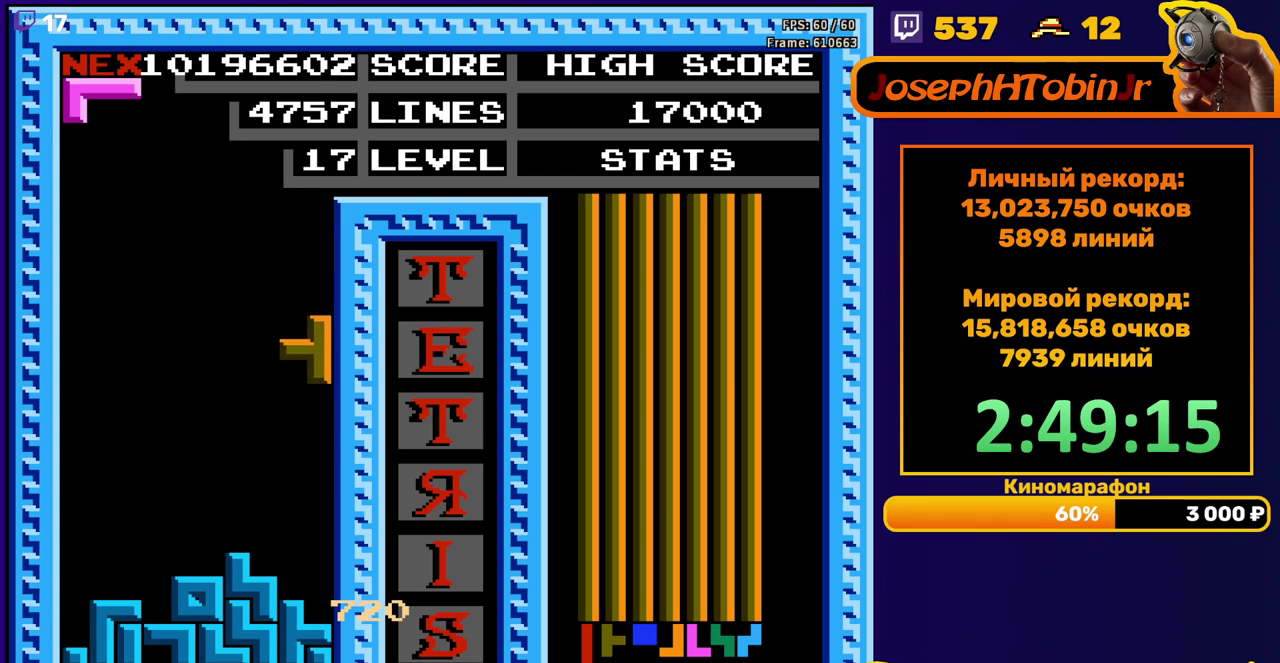
{"buttons": ["DPAD_RIGHT"], "events": [[183, "DPAD_DOWN", "up"], [267, "DPAD_RIGHT", "down"], [383, "B", "down"], [483, "B", "up"]]}
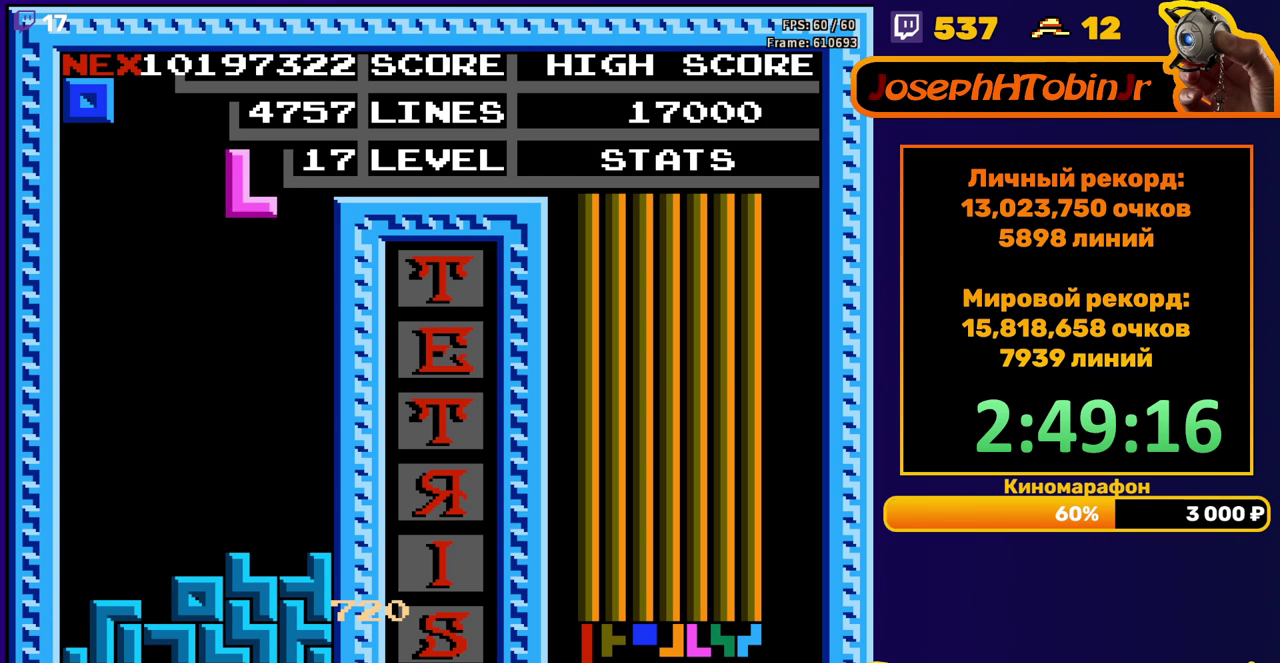
{"buttons": [], "events": [[83, "DPAD_RIGHT", "up"], [183, "DPAD_DOWN", "down"], [467, "DPAD_DOWN", "up"]]}
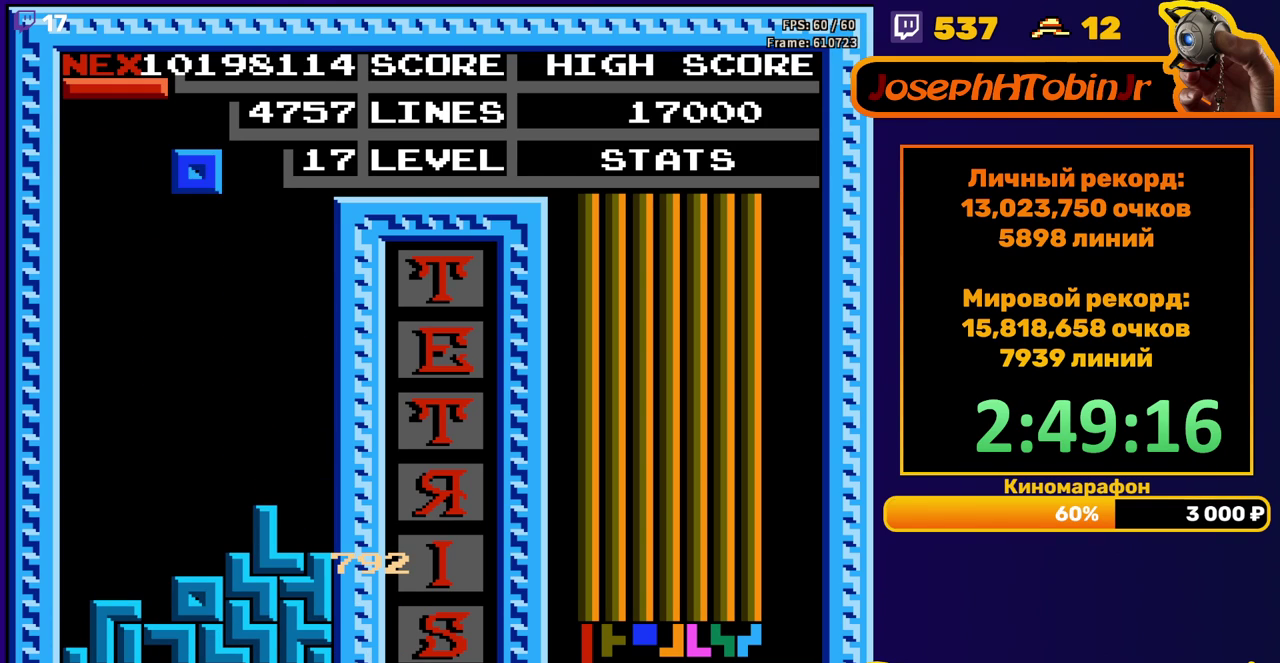
{"buttons": [], "events": [[33, "DPAD_RIGHT", "down"], [500, "DPAD_RIGHT", "up"]]}
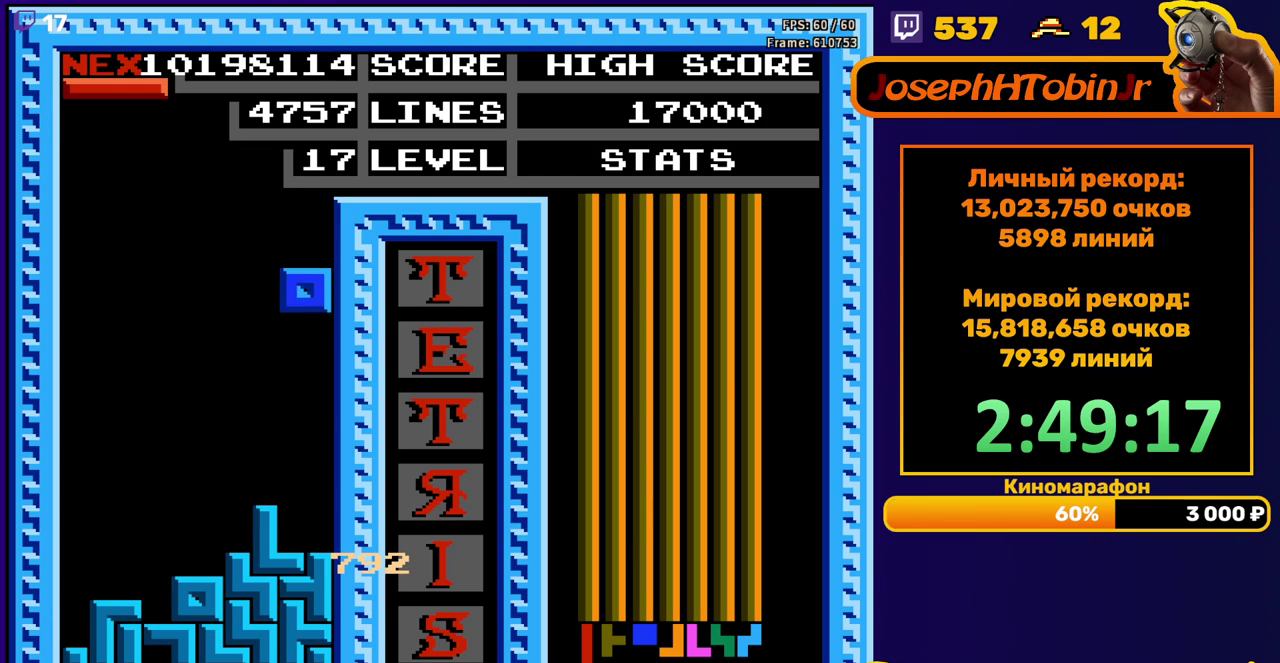
{"buttons": ["B", "DPAD_LEFT"], "events": [[33, "DPAD_DOWN", "down"], [267, "DPAD_DOWN", "up"], [317, "DPAD_LEFT", "down"], [483, "B", "down"]]}
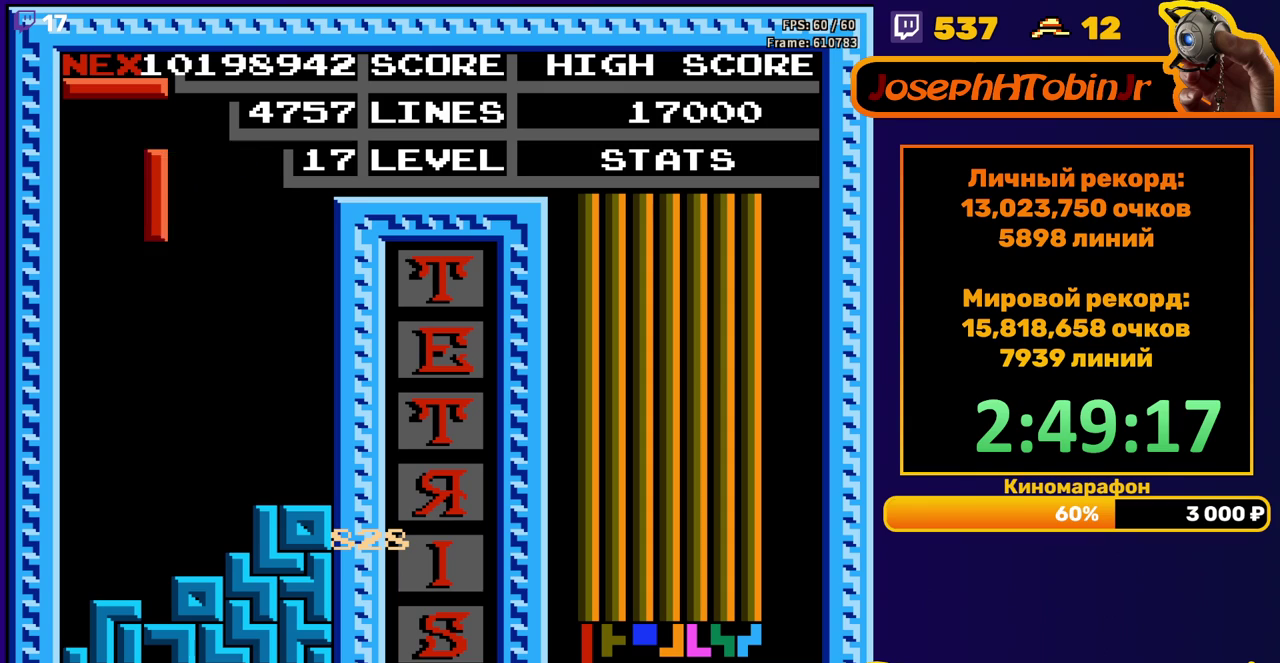
{"buttons": ["DPAD_DOWN"], "events": [[67, "B", "up"], [367, "DPAD_LEFT", "up"], [383, "DPAD_DOWN", "down"]]}
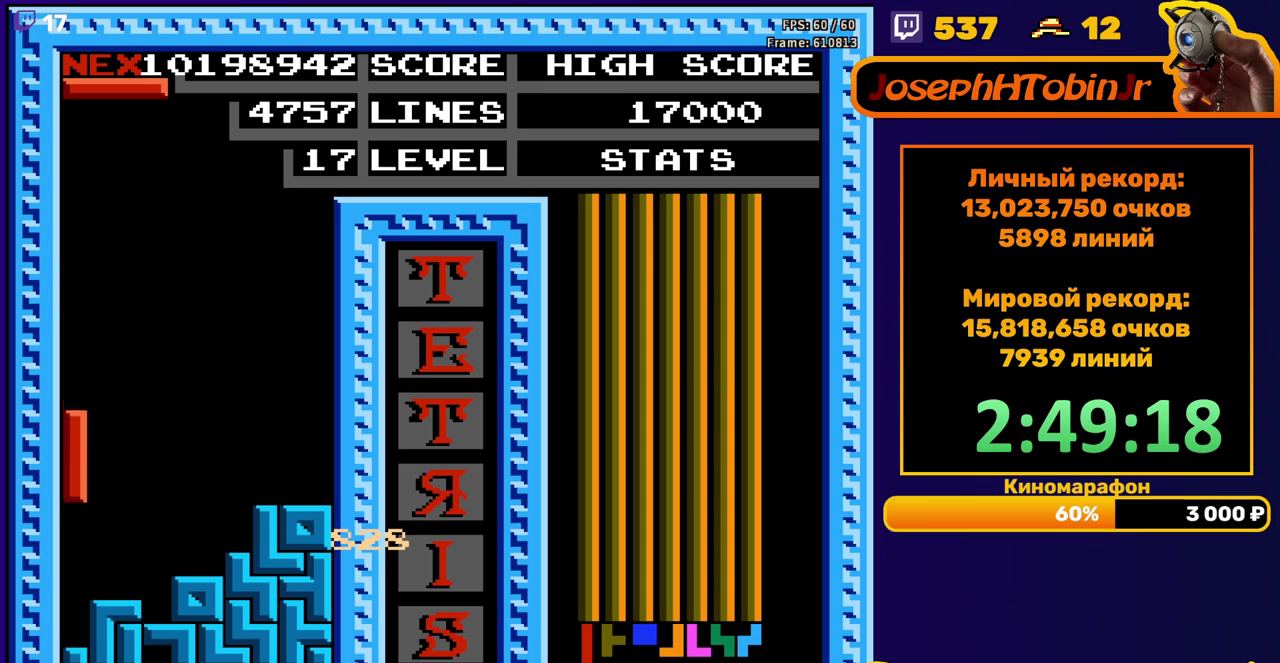
{"buttons": [], "events": [[167, "DPAD_DOWN", "up"]]}
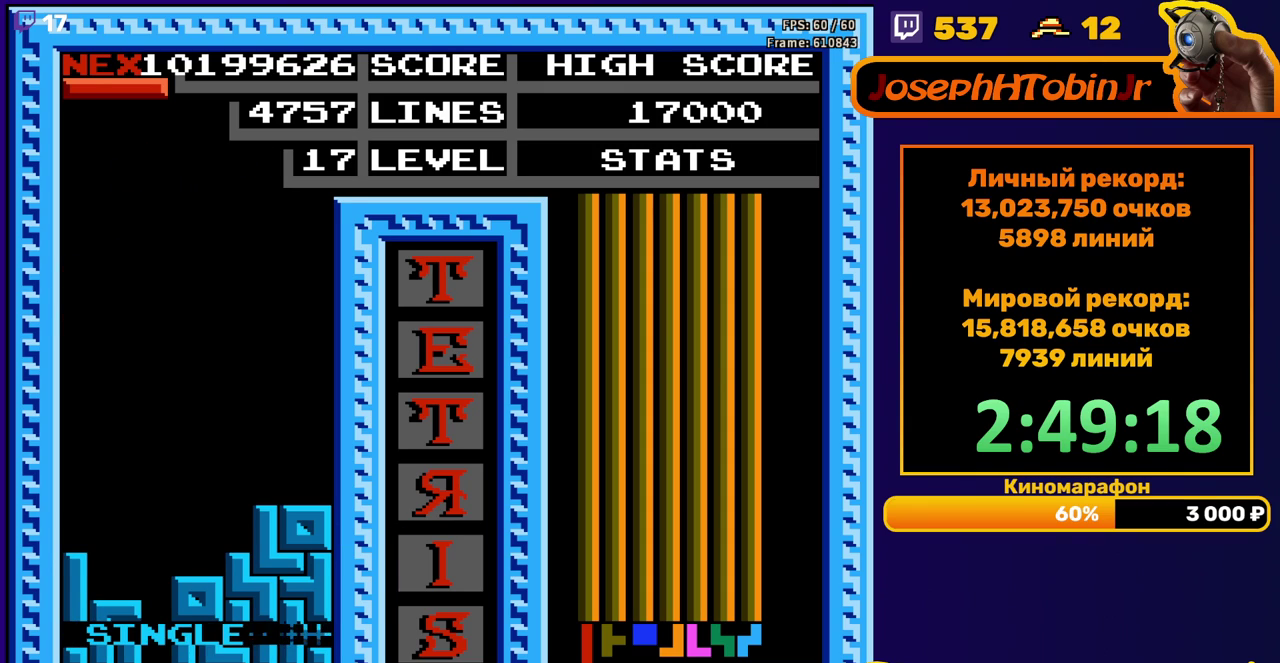
{"buttons": ["DPAD_LEFT"], "events": [[133, "DPAD_LEFT", "down"], [317, "B", "down"], [417, "B", "up"]]}
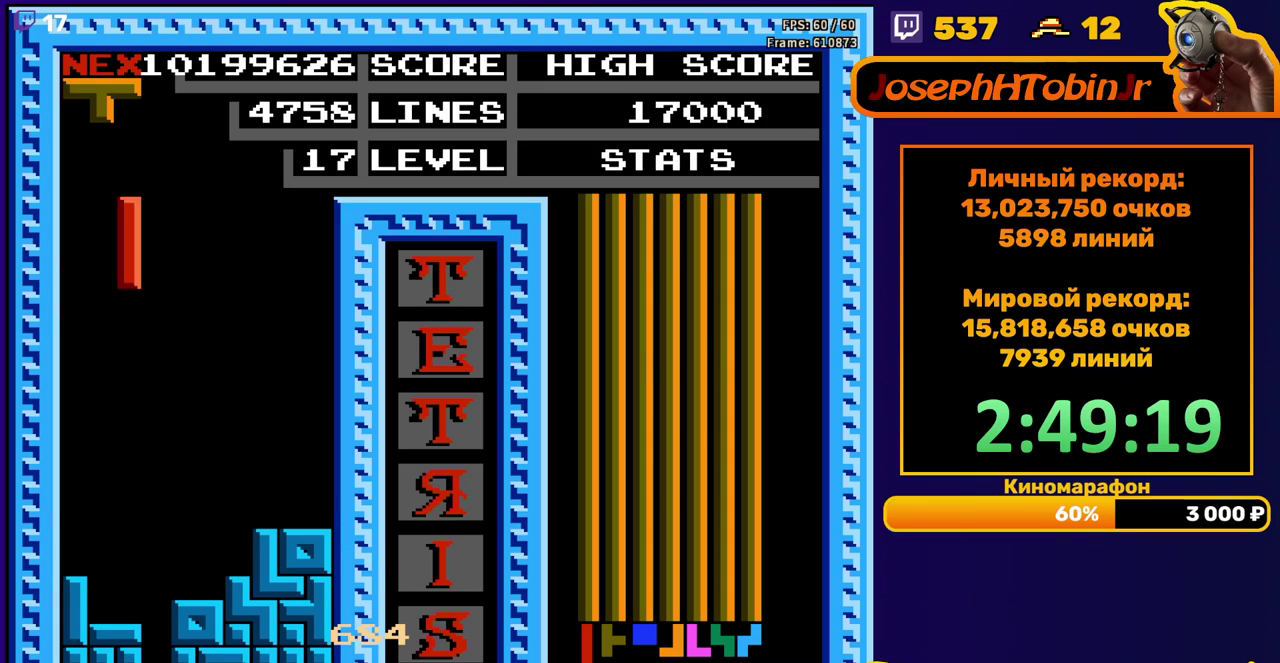
{"buttons": [], "events": [[167, "DPAD_LEFT", "up"], [183, "DPAD_DOWN", "down"], [417, "DPAD_DOWN", "up"]]}
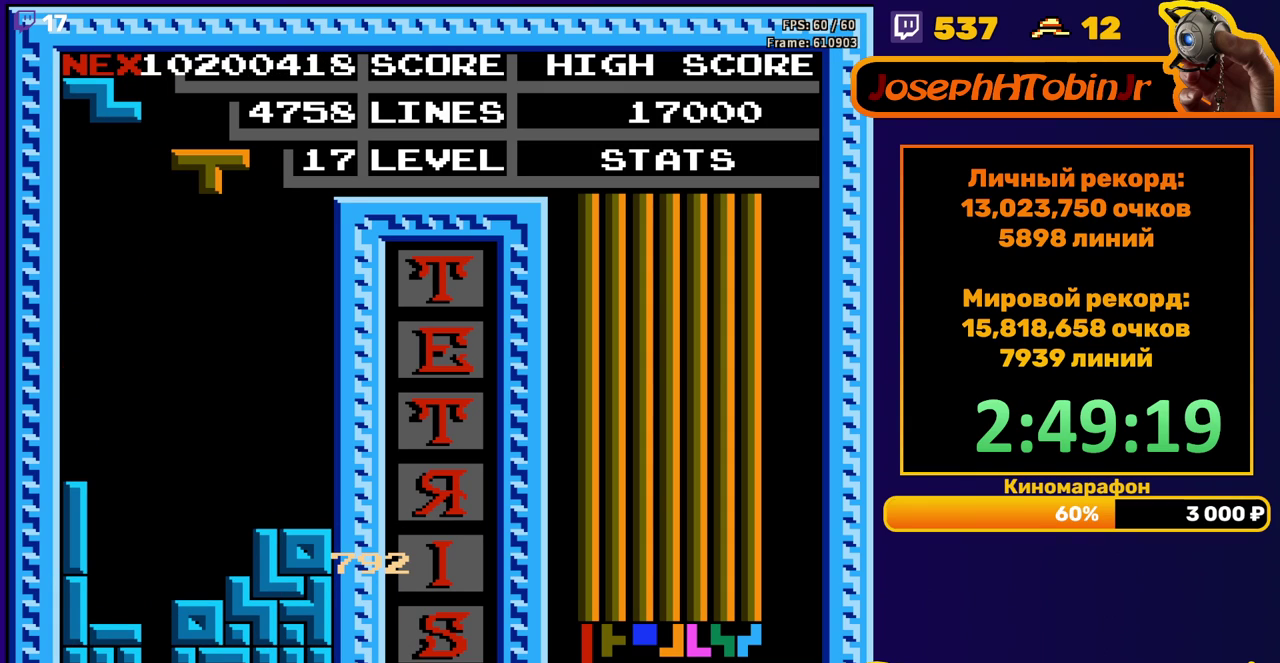
{"buttons": ["DPAD_DOWN"], "events": [[233, "DPAD_RIGHT", "down"], [267, "B", "down"], [317, "DPAD_RIGHT", "up"], [350, "B", "up"], [400, "DPAD_DOWN", "down"]]}
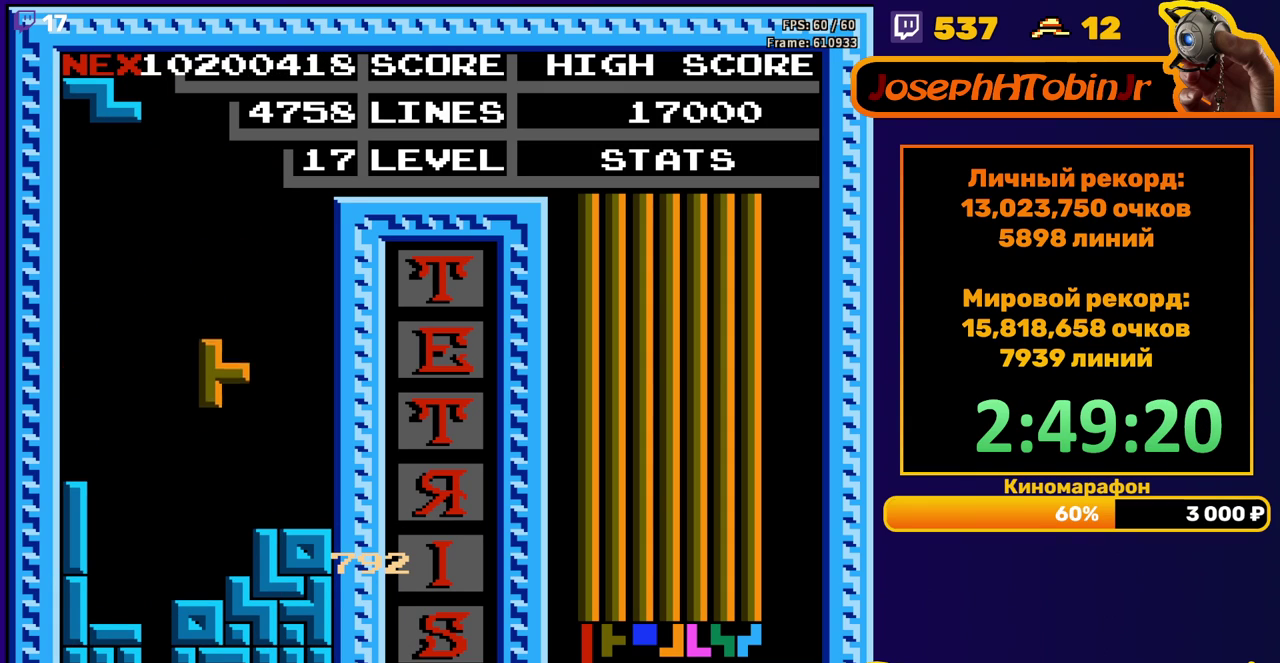
{"buttons": [], "events": [[200, "DPAD_DOWN", "up"], [250, "A", "down"], [350, "A", "up"], [383, "DPAD_RIGHT", "down"], [483, "DPAD_RIGHT", "up"]]}
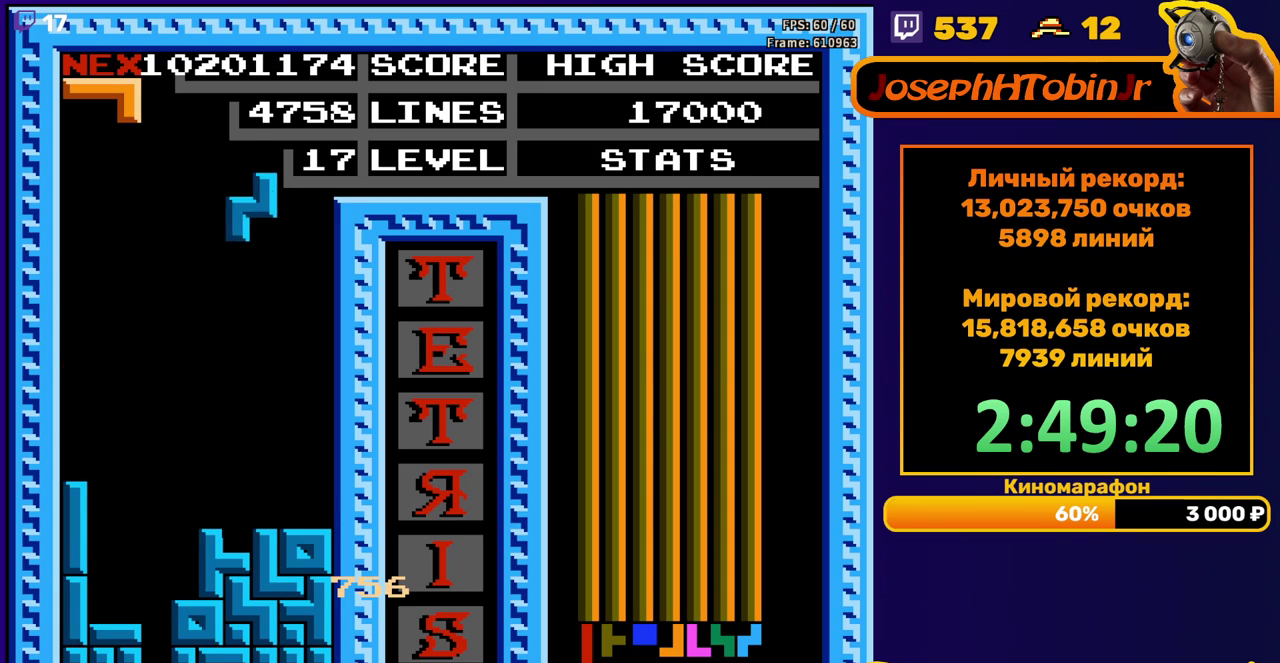
{"buttons": ["DPAD_LEFT"], "events": [[83, "DPAD_DOWN", "down"], [350, "DPAD_DOWN", "up"], [450, "DPAD_LEFT", "down"]]}
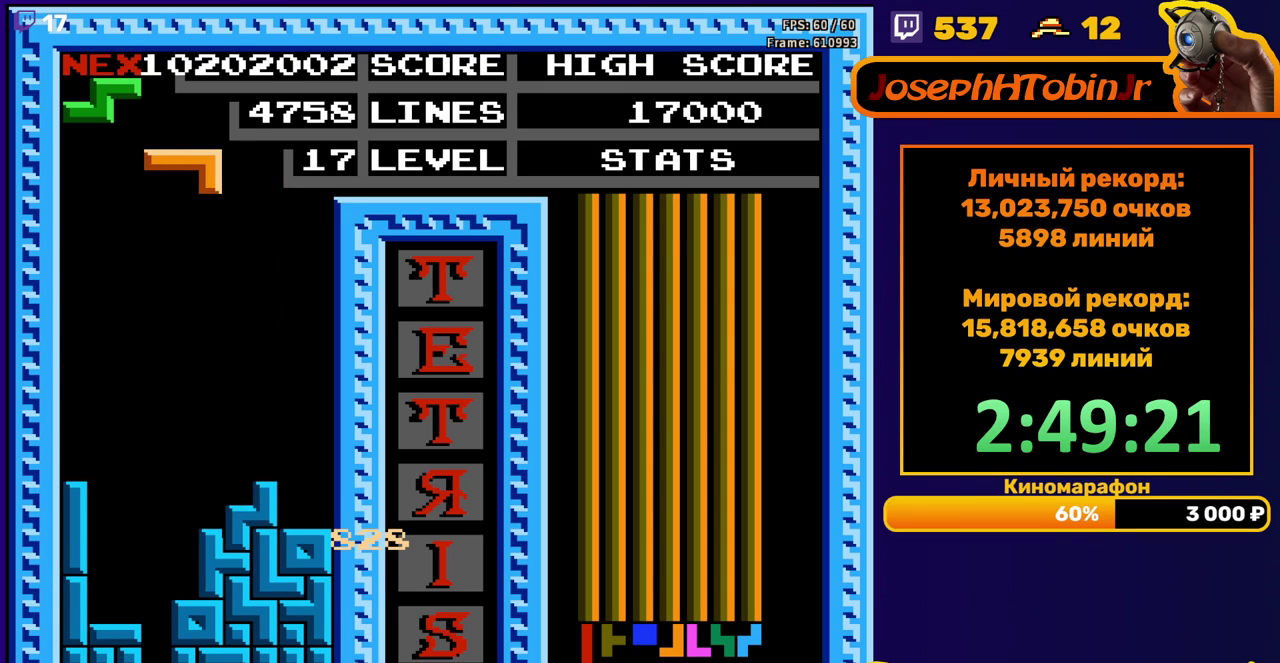
{"buttons": ["DPAD_DOWN"], "events": [[250, "DPAD_LEFT", "up"], [350, "DPAD_DOWN", "down"]]}
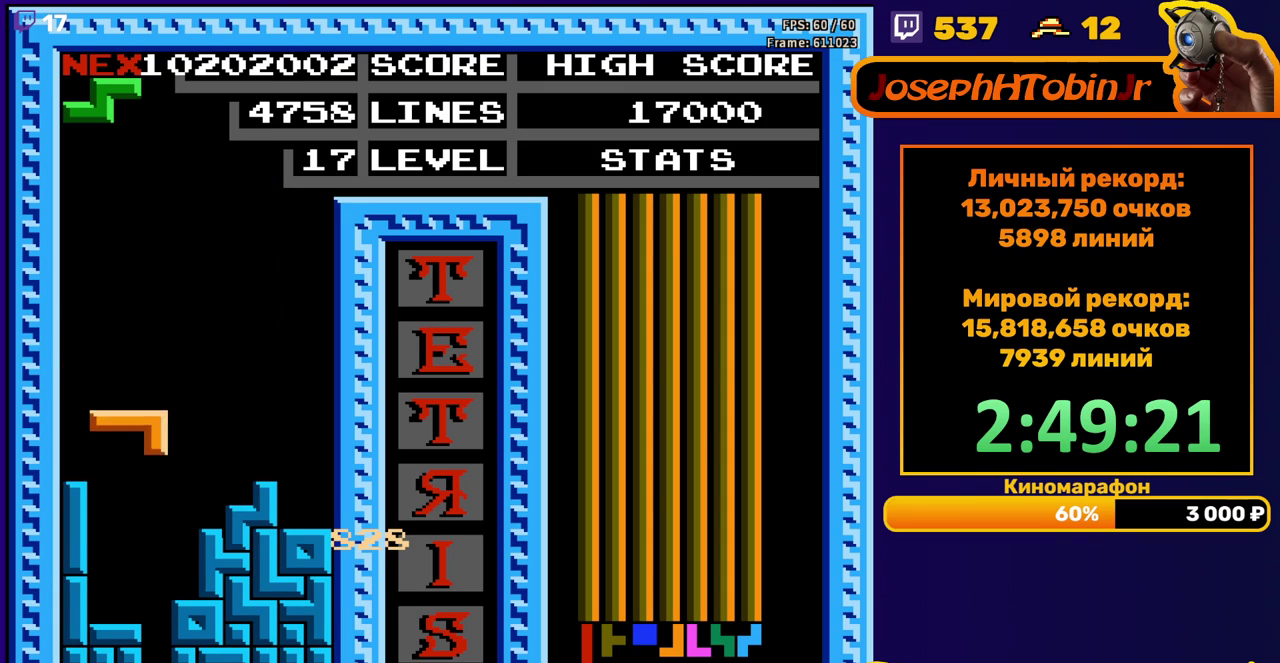
{"buttons": [], "events": [[250, "DPAD_DOWN", "up"]]}
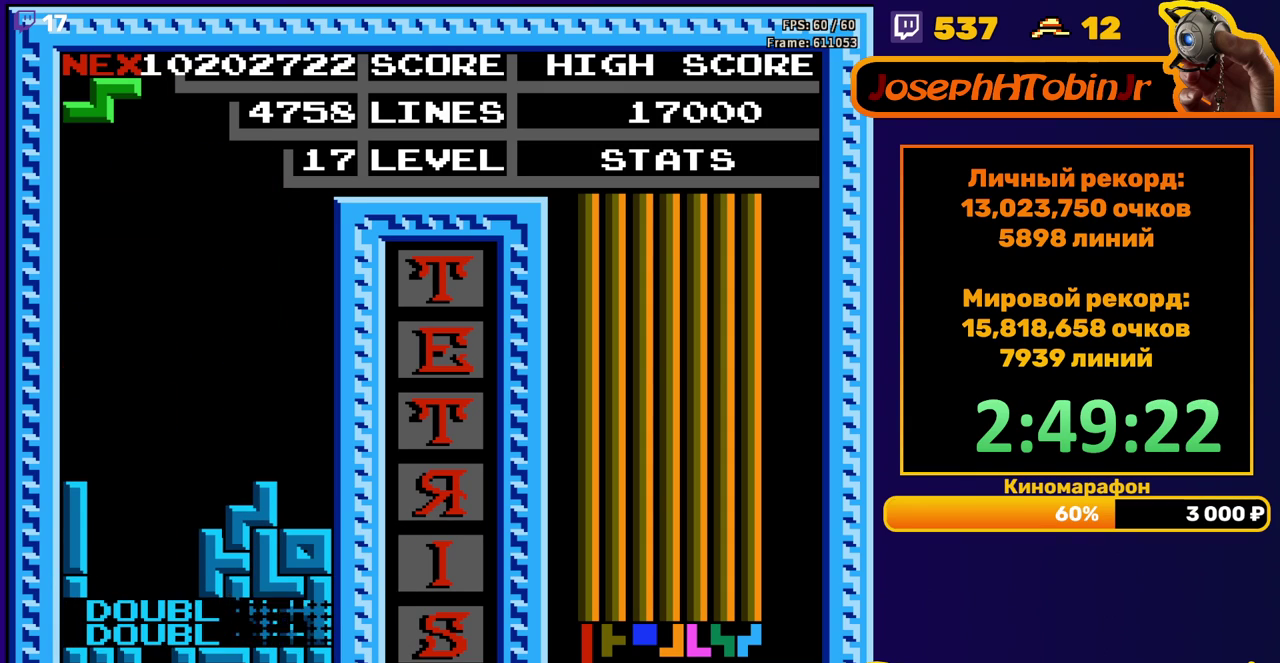
{"buttons": ["DPAD_DOWN"], "events": [[183, "DPAD_LEFT", "down"], [267, "A", "down"], [267, "DPAD_LEFT", "up"], [333, "DPAD_LEFT", "down"], [350, "A", "up"], [383, "DPAD_LEFT", "up"], [483, "DPAD_DOWN", "down"]]}
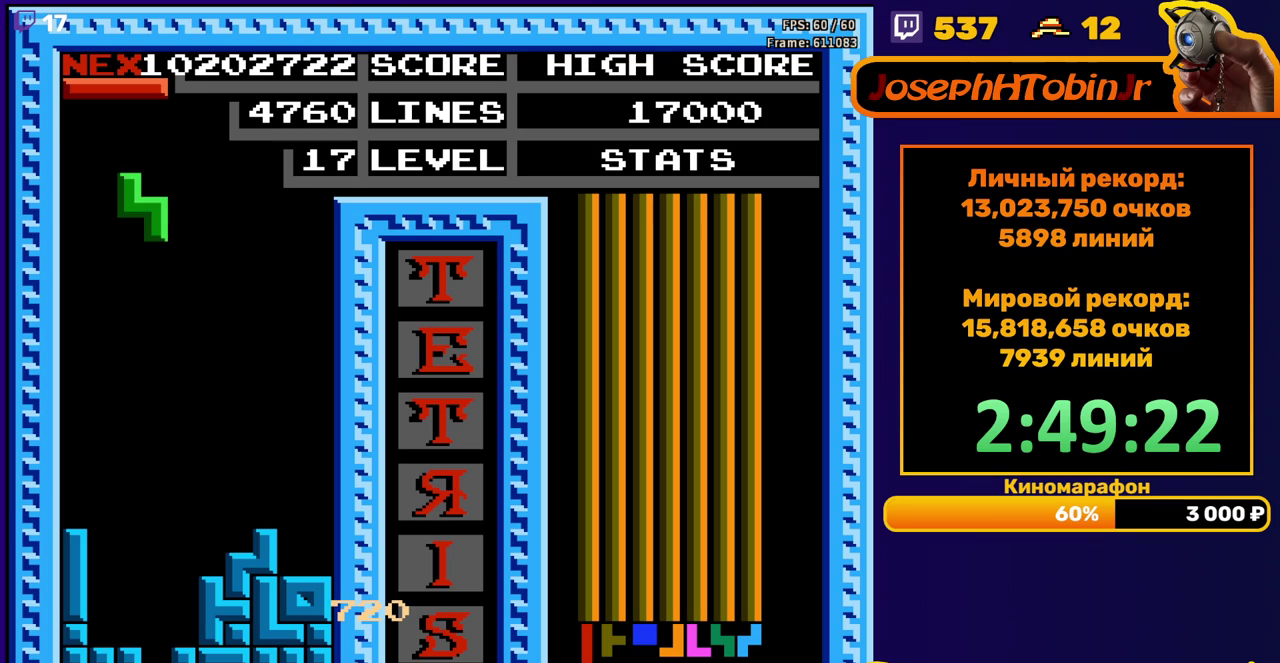
{"buttons": [], "events": [[417, "DPAD_DOWN", "up"]]}
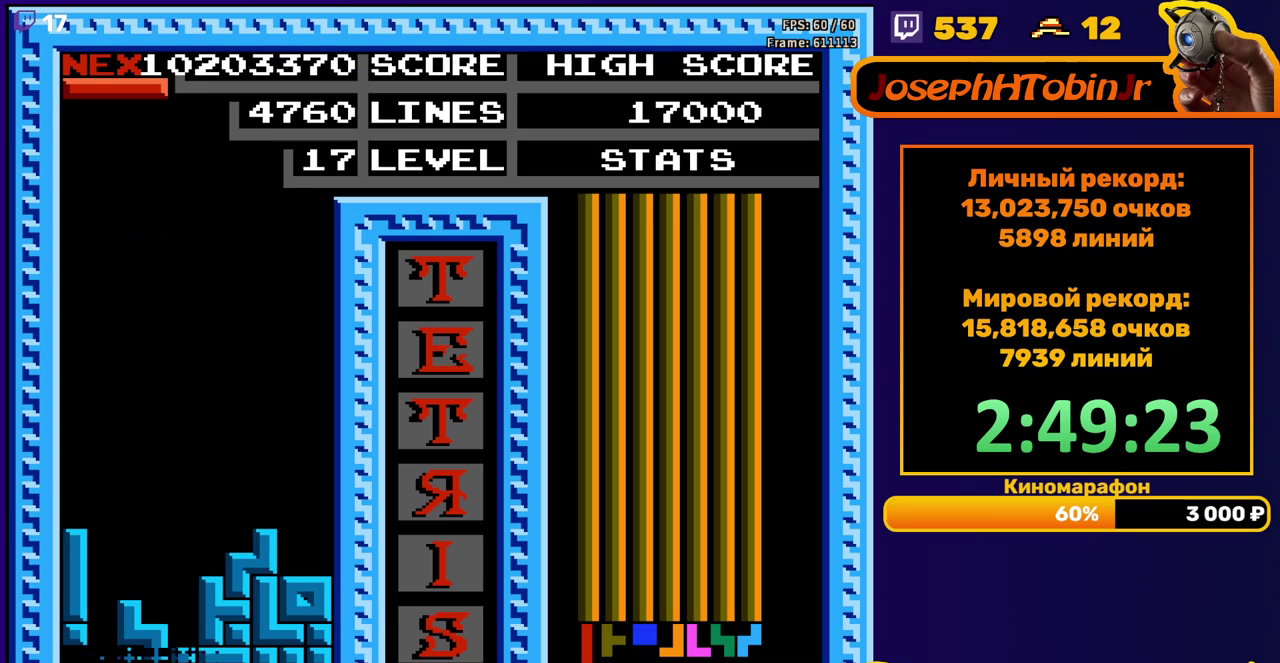
{"buttons": ["B", "DPAD_LEFT"], "events": [[317, "DPAD_LEFT", "down"], [417, "B", "down"]]}
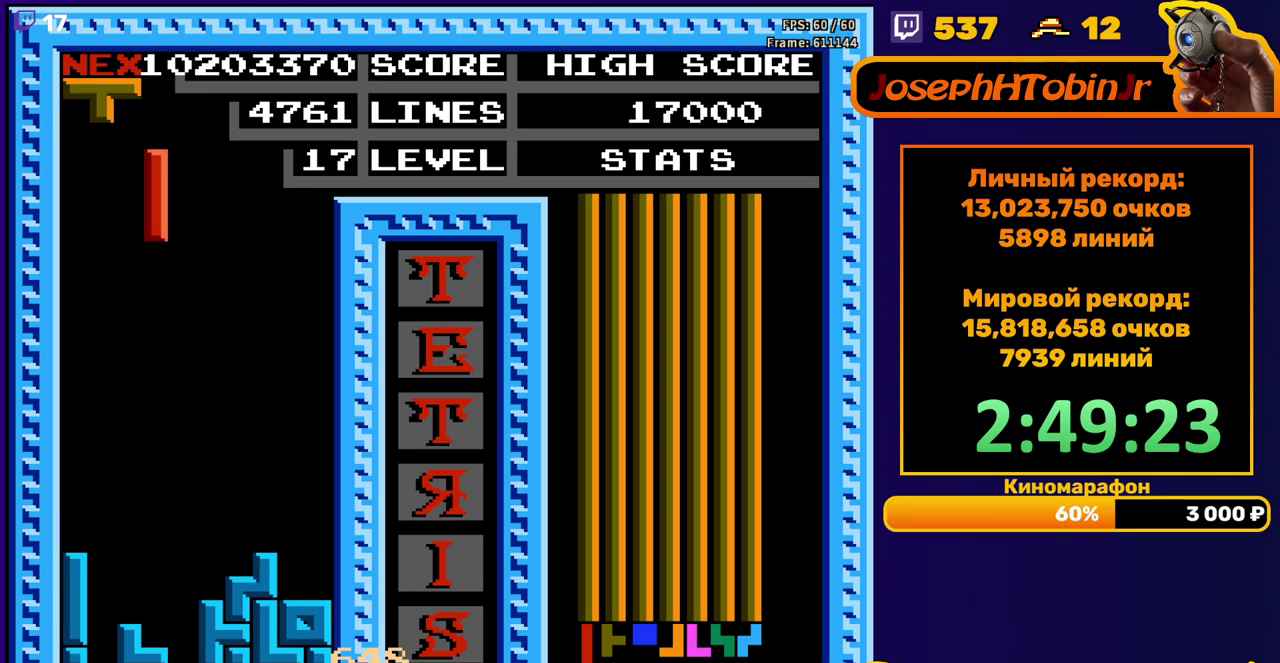
{"buttons": ["DPAD_DOWN"], "events": [[17, "B", "up"], [200, "DPAD_LEFT", "up"], [283, "DPAD_DOWN", "down"]]}
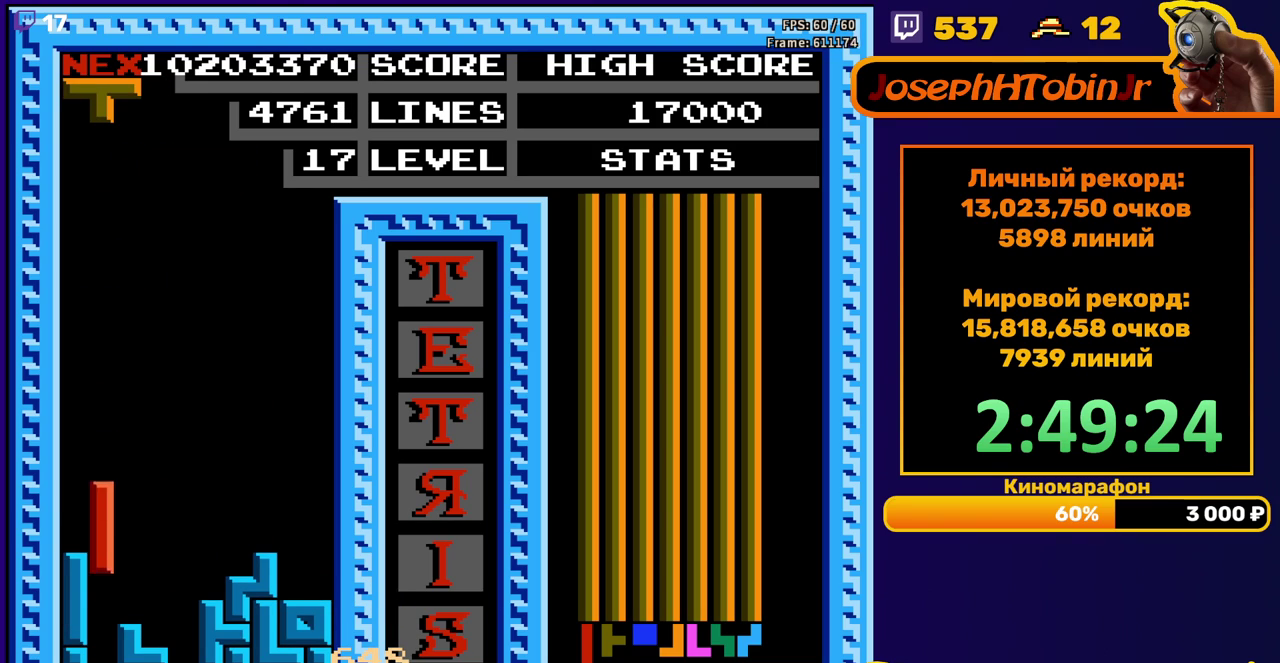
{"buttons": ["DPAD_DOWN"], "events": [[133, "DPAD_DOWN", "up"], [217, "A", "down"], [217, "DPAD_LEFT", "down"], [300, "A", "up"], [400, "DPAD_LEFT", "up"], [483, "DPAD_DOWN", "down"]]}
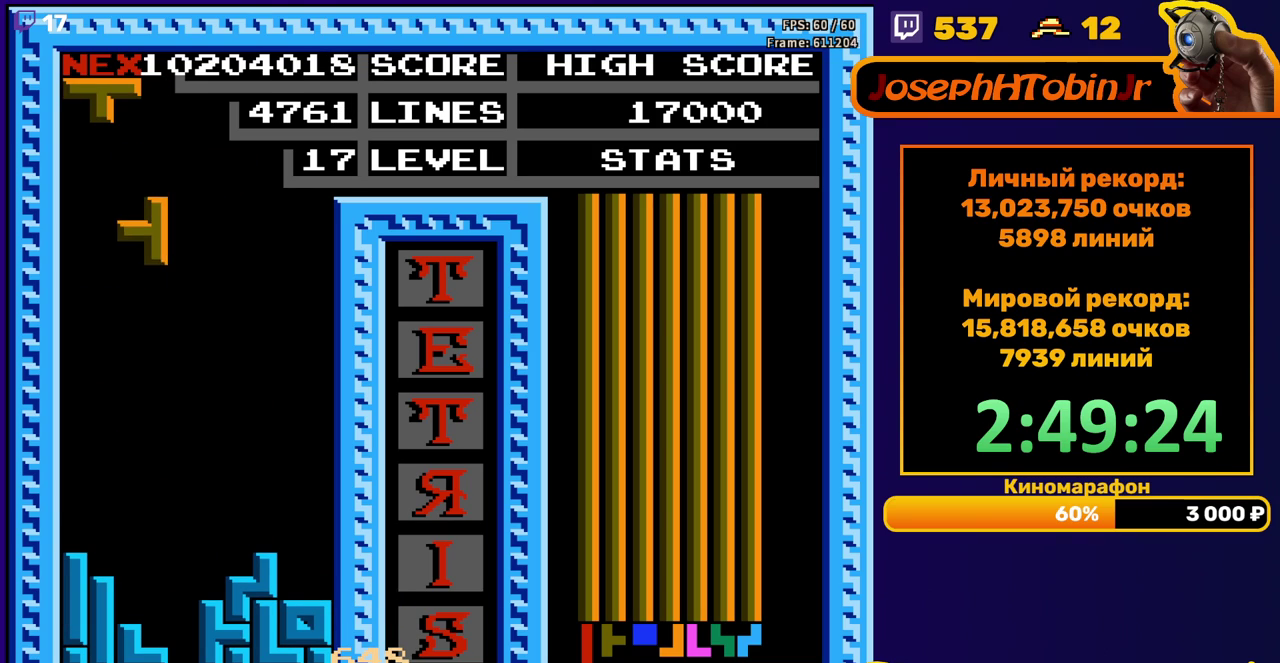
{"buttons": ["DPAD_LEFT"], "events": [[350, "DPAD_DOWN", "up"], [417, "DPAD_LEFT", "down"]]}
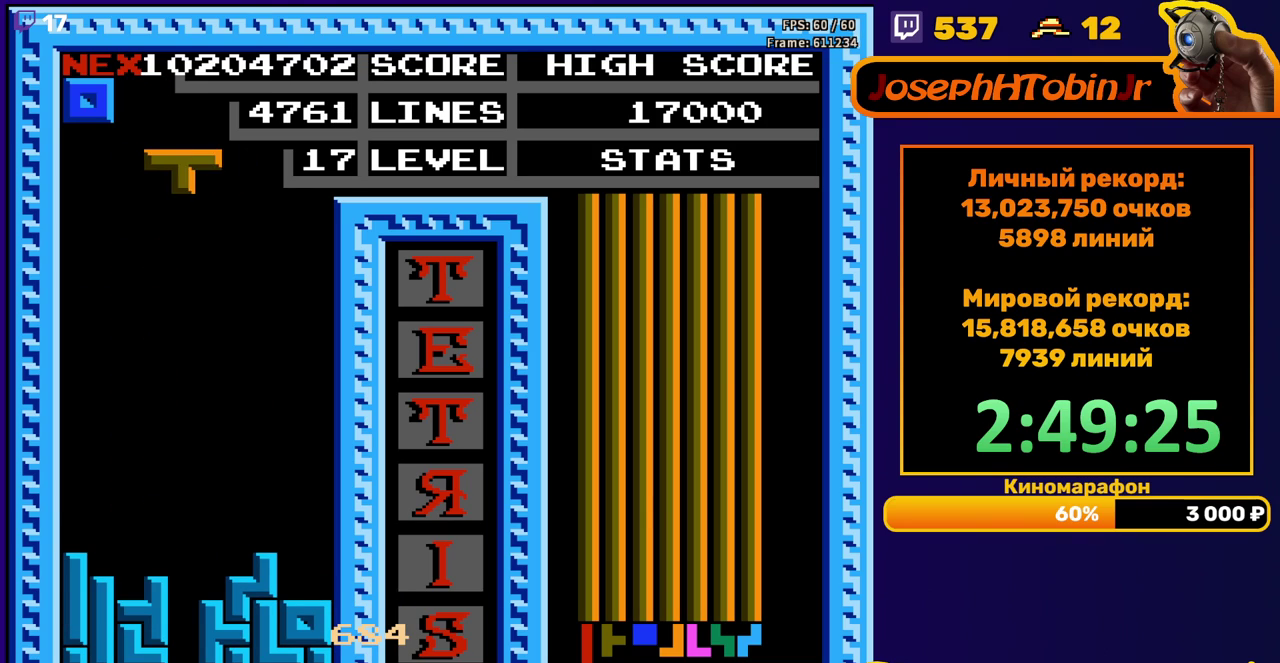
{"buttons": ["DPAD_DOWN"], "events": [[217, "DPAD_LEFT", "up"], [300, "DPAD_DOWN", "down"]]}
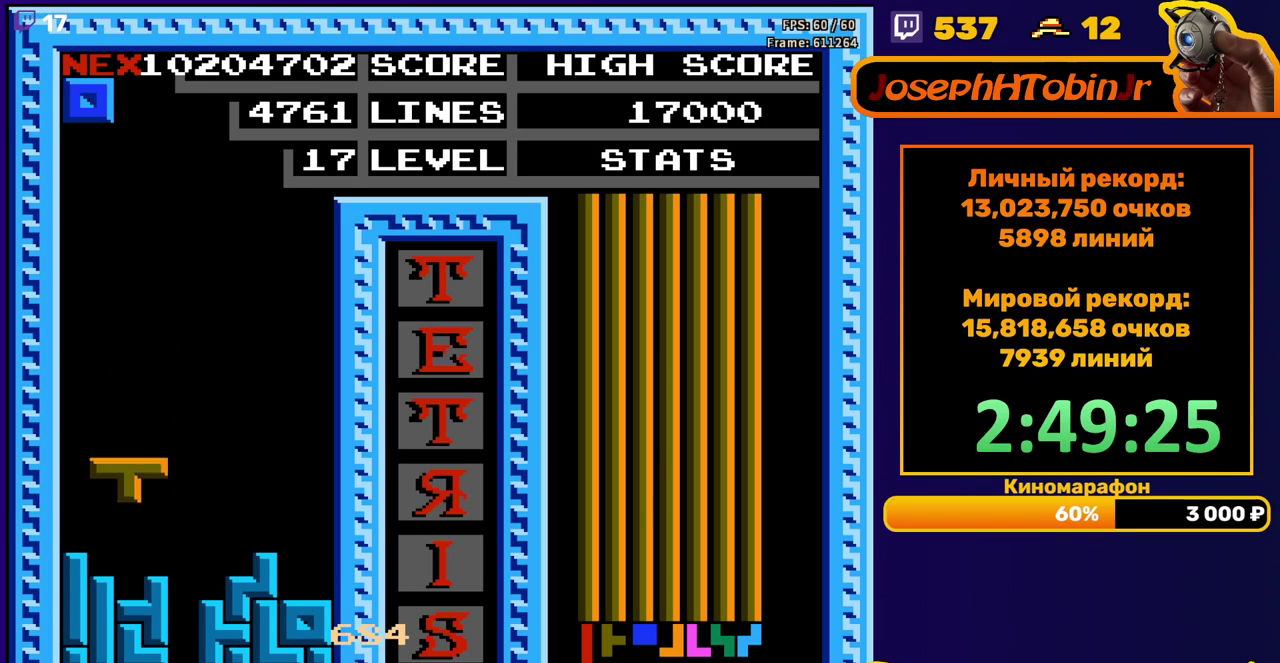
{"buttons": ["DPAD_RIGHT"], "events": [[117, "DPAD_DOWN", "up"], [183, "DPAD_RIGHT", "down"]]}
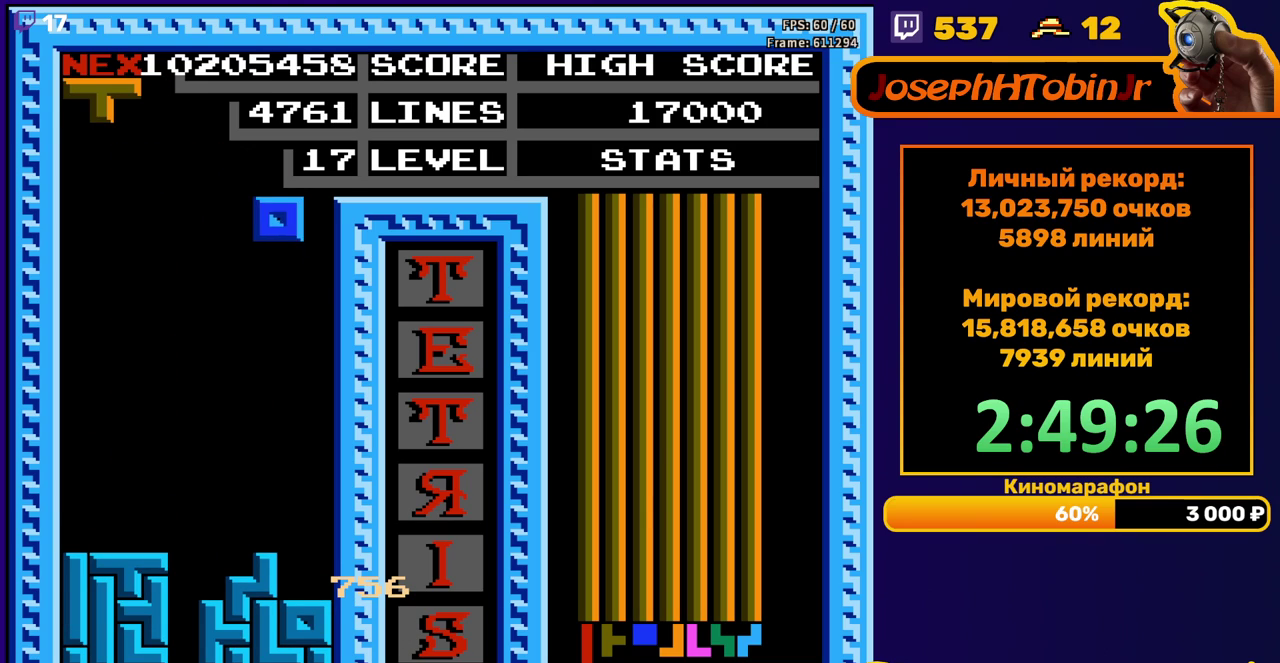
{"buttons": [], "events": [[133, "DPAD_RIGHT", "up"], [150, "DPAD_DOWN", "down"], [450, "DPAD_DOWN", "up"]]}
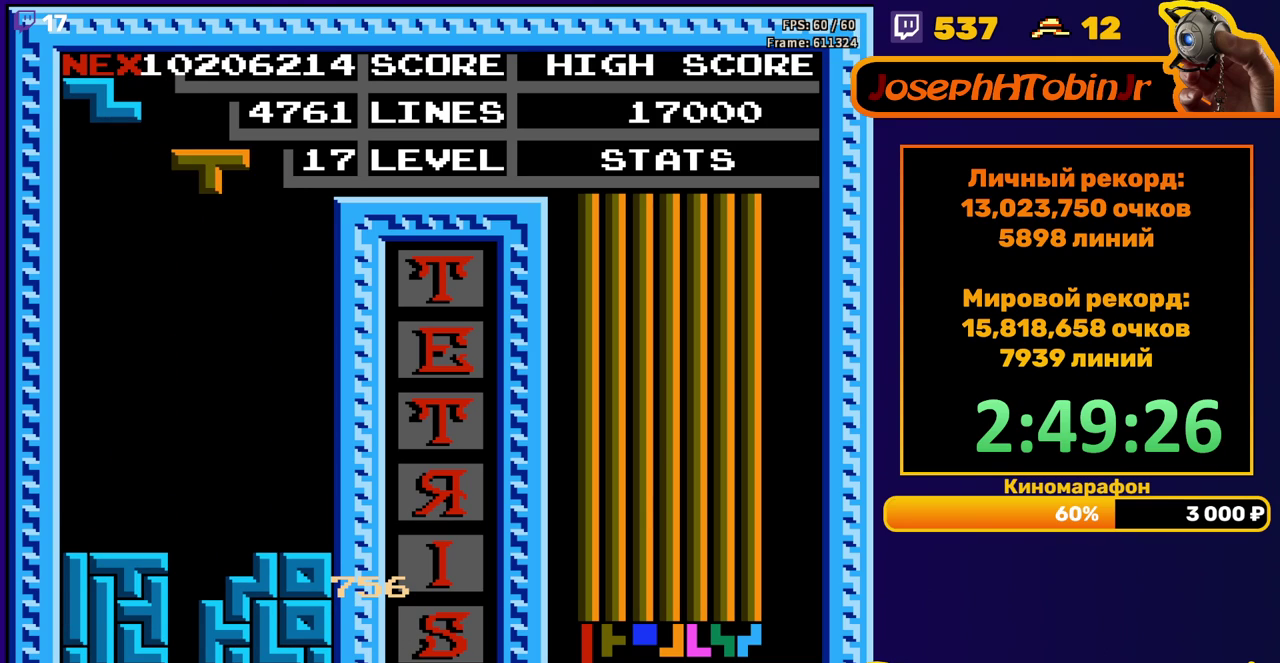
{"buttons": ["DPAD_DOWN"], "events": [[33, "DPAD_RIGHT", "down"], [67, "B", "down"], [117, "DPAD_RIGHT", "up"], [167, "B", "up"], [217, "DPAD_DOWN", "down"]]}
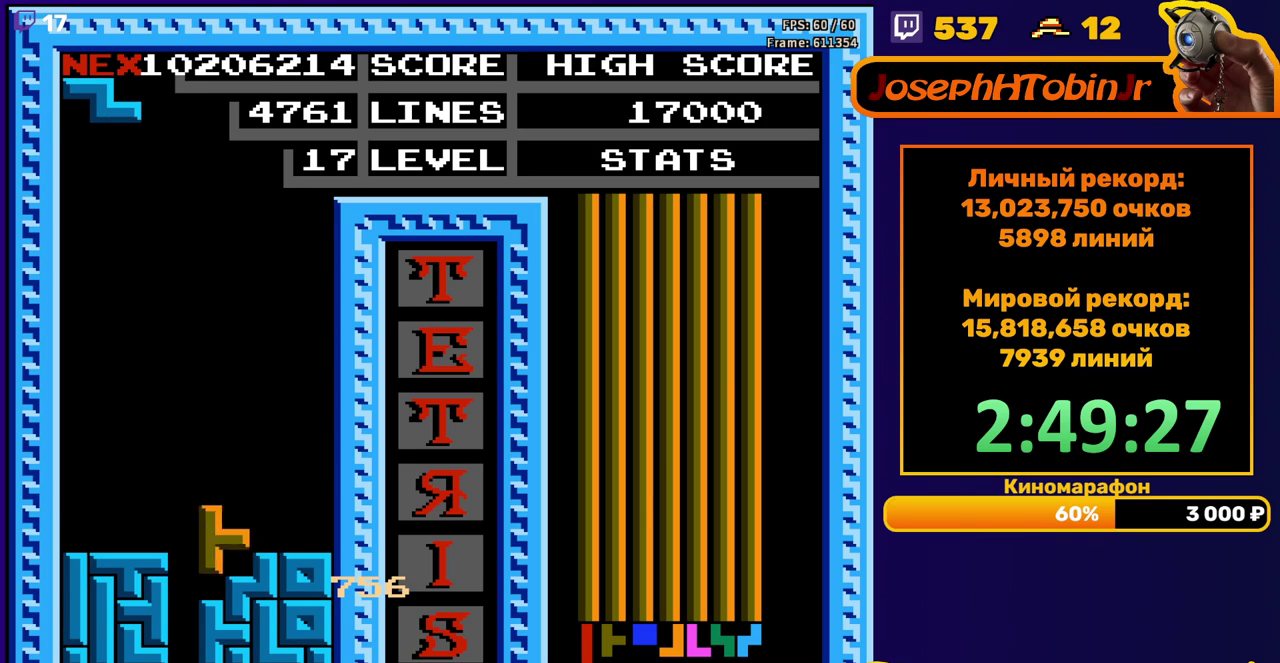
{"buttons": ["DPAD_DOWN"], "events": [[100, "DPAD_DOWN", "up"], [167, "DPAD_RIGHT", "down"], [250, "DPAD_RIGHT", "up"], [350, "DPAD_DOWN", "down"]]}
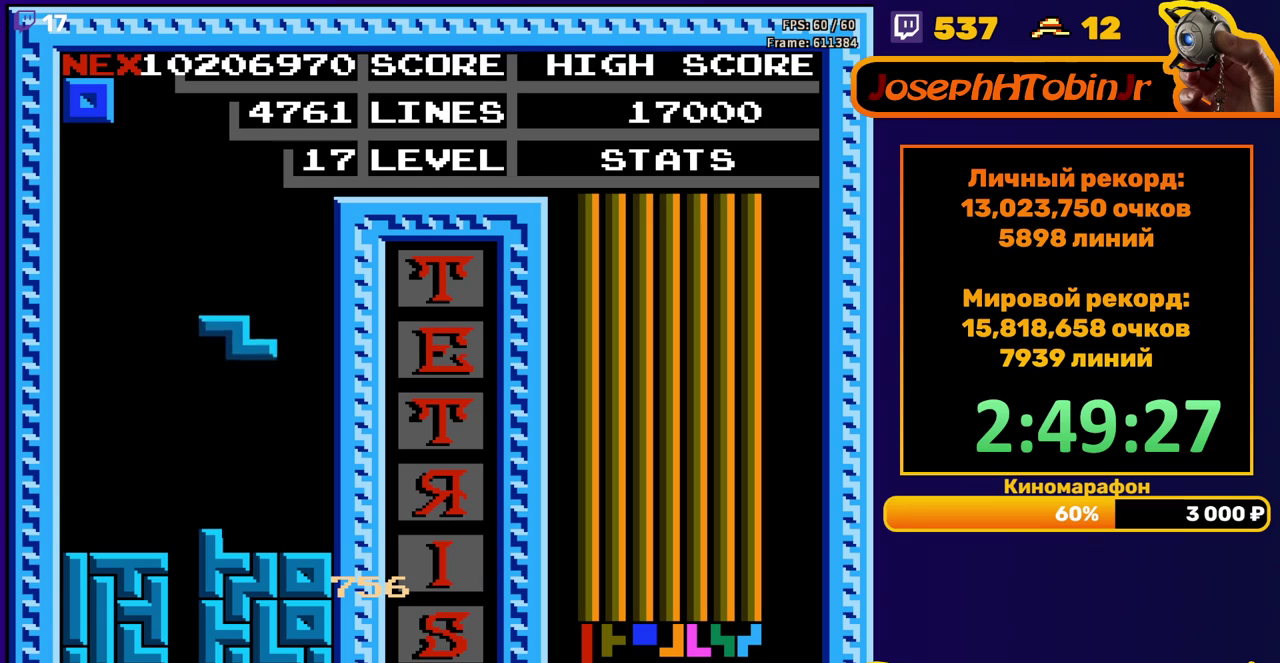
{"buttons": ["DPAD_RIGHT"], "events": [[183, "DPAD_DOWN", "up"], [267, "DPAD_RIGHT", "down"]]}